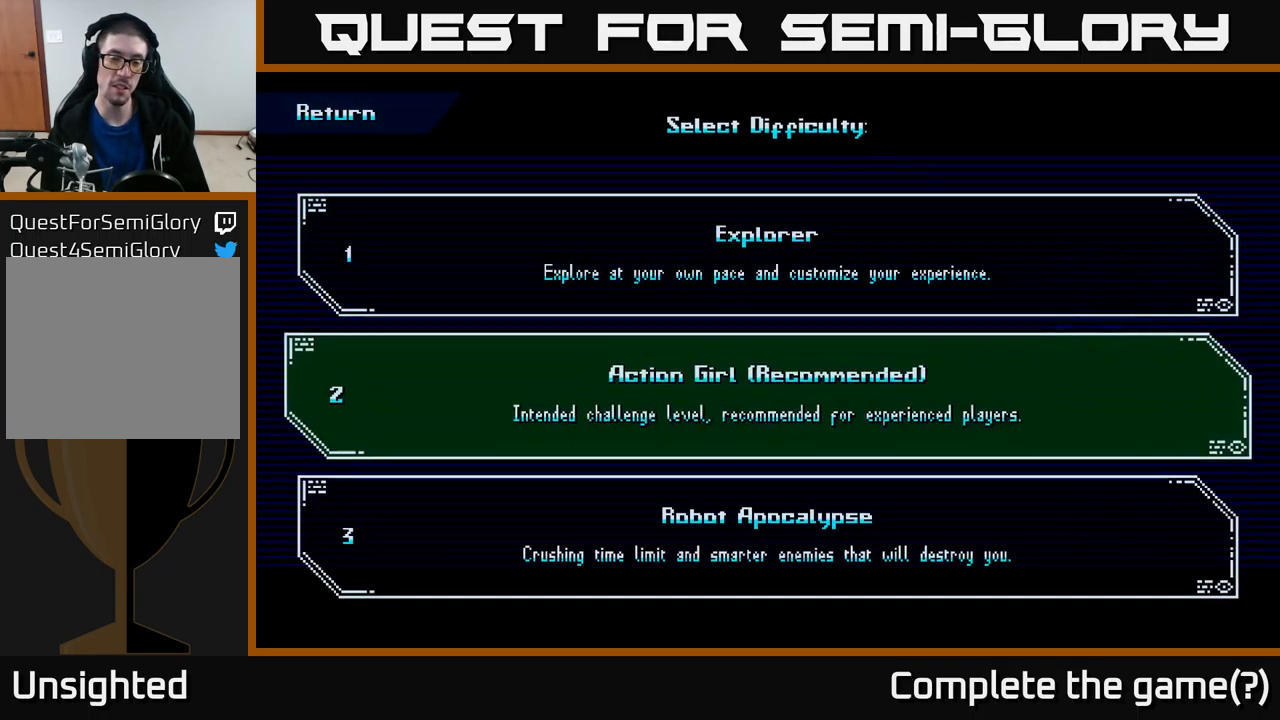
Gameplay with a controller (Xbox layout); each line is a JSON object with the inputs held at the frame after it. "events" lists button and stick changes between this image and that frame as [ms after this image, input, new state], when the widget could be followed in between.
{"buttons": [], "left_stick": "center", "right_stick": "center", "events": [[167, "left_stick", "center"], [300, "left_stick", "down"], [467, "left_stick", "center"]]}
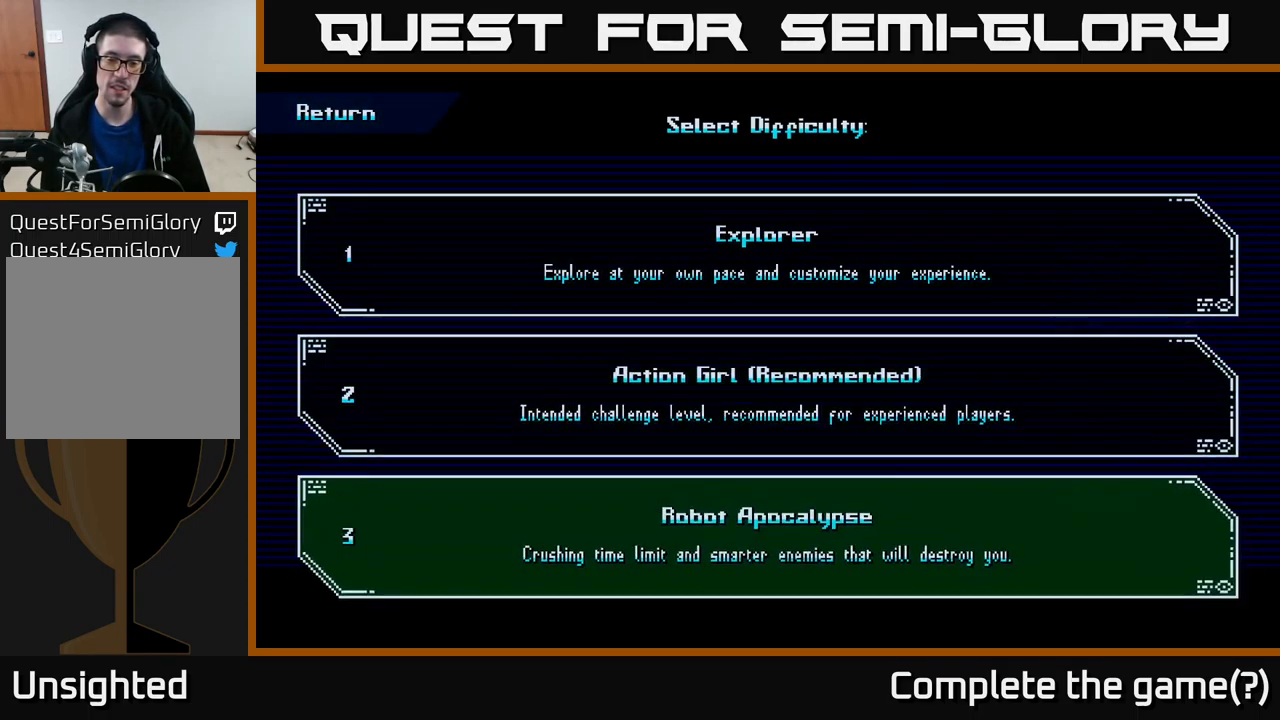
{"buttons": [], "left_stick": "center", "right_stick": "center", "events": []}
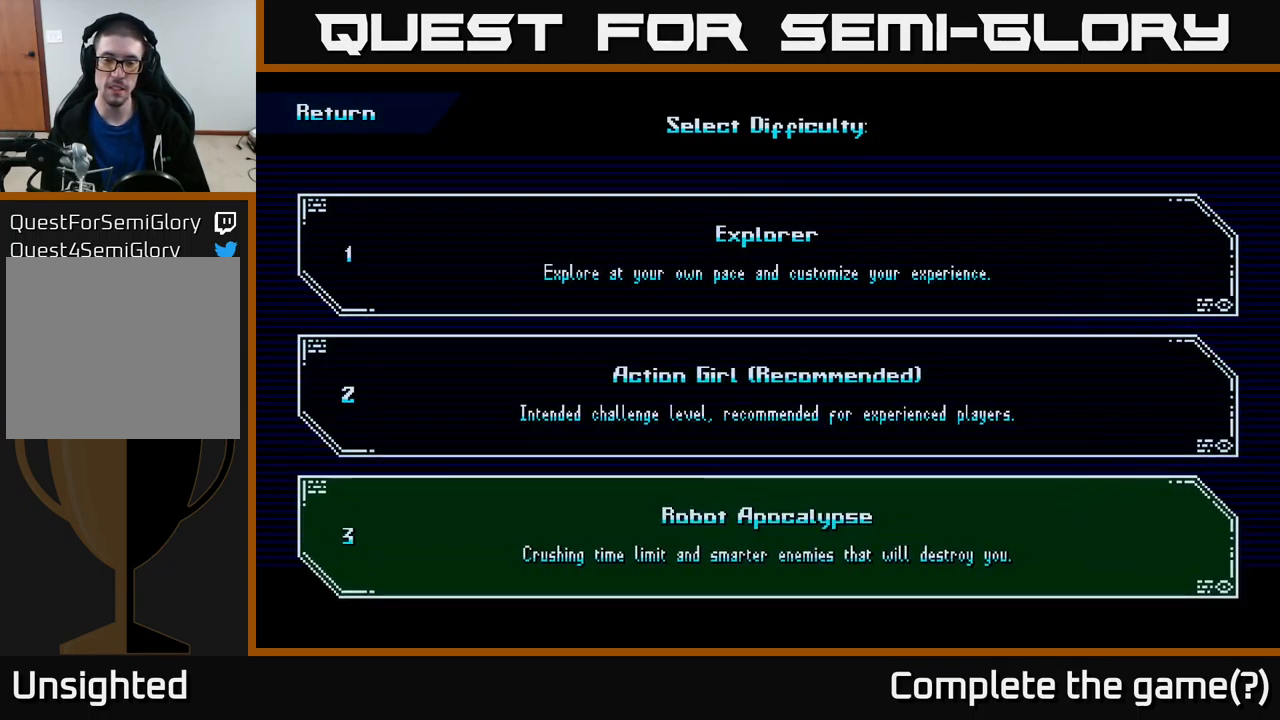
{"buttons": [], "left_stick": "center", "right_stick": "center", "events": [[67, "left_stick", "up"], [167, "left_stick", "center"], [284, "left_stick", "up"], [417, "left_stick", "center"]]}
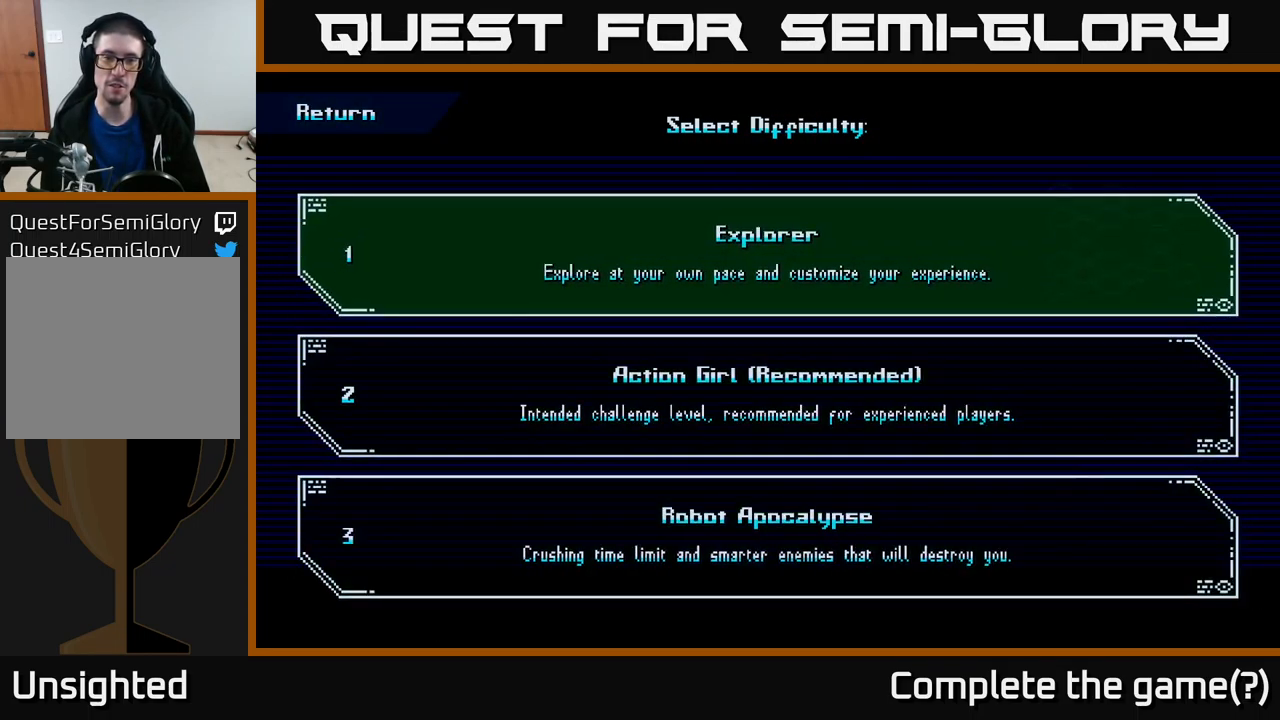
{"buttons": [], "left_stick": "center", "right_stick": "center", "events": []}
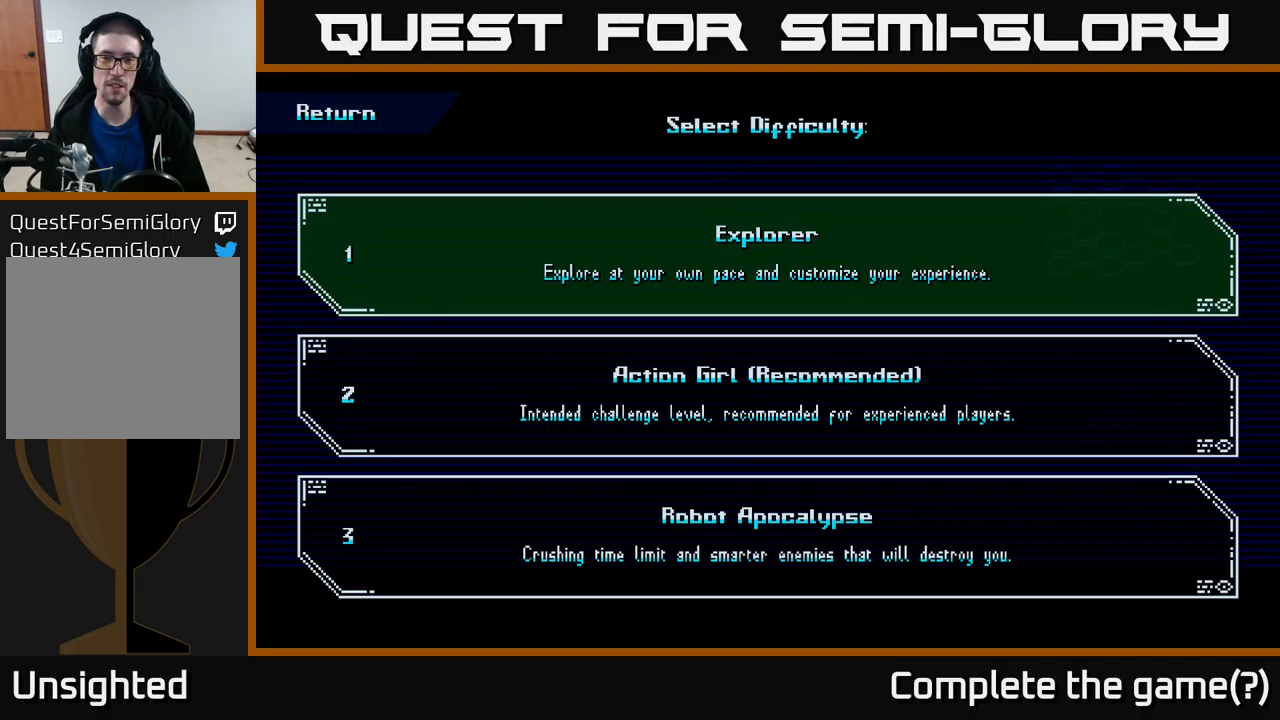
{"buttons": [], "left_stick": "center", "right_stick": "center", "events": [[333, "left_stick", "down"], [500, "left_stick", "center"]]}
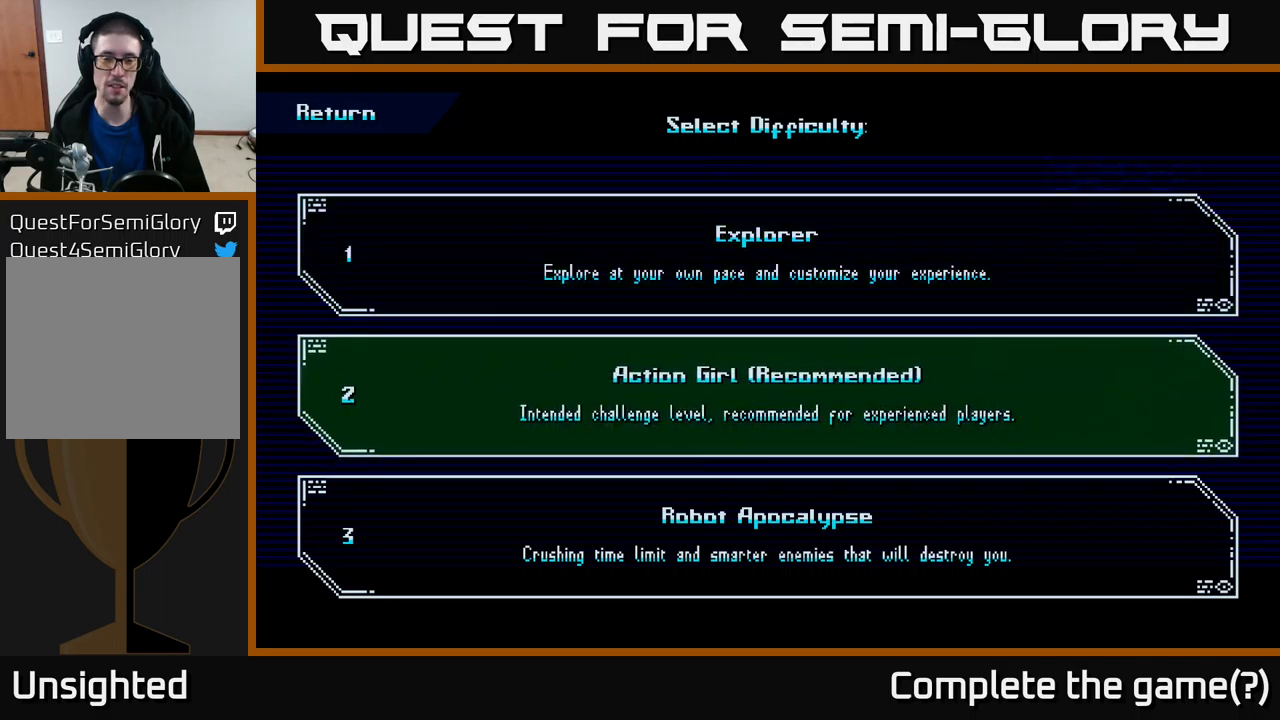
{"buttons": [], "left_stick": "center", "right_stick": "center", "events": []}
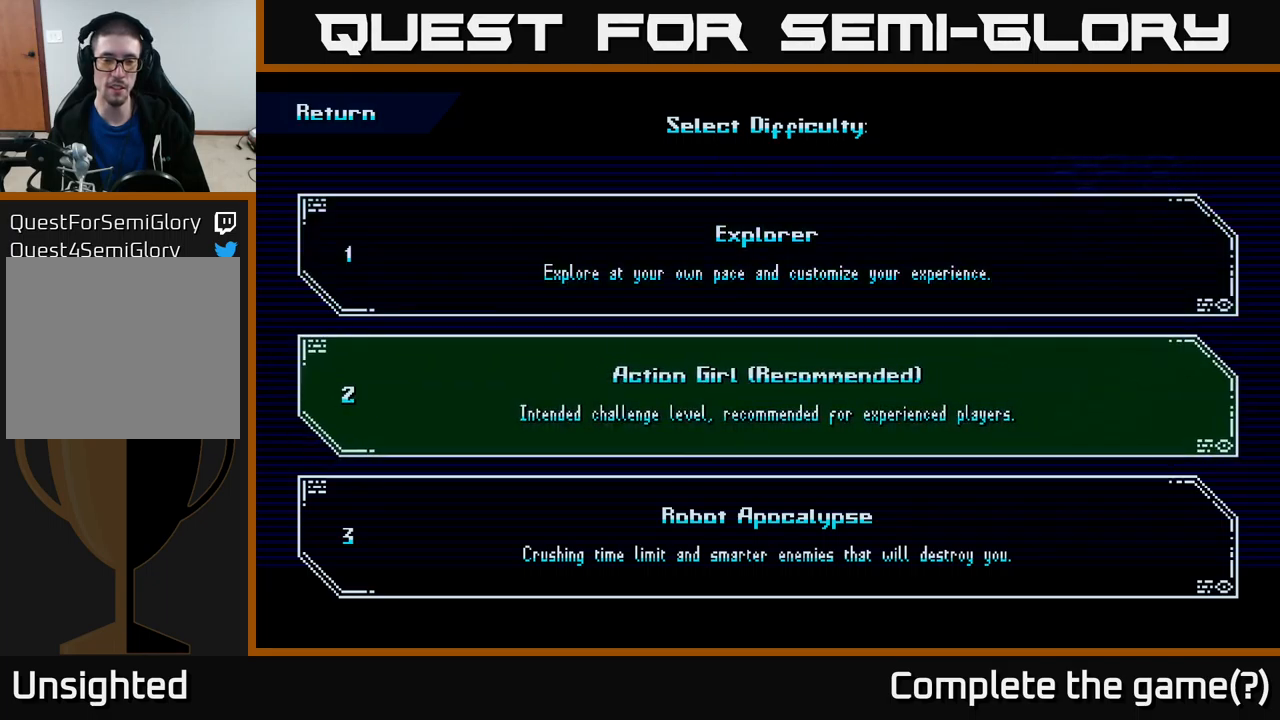
{"buttons": [], "left_stick": "center", "right_stick": "center", "events": []}
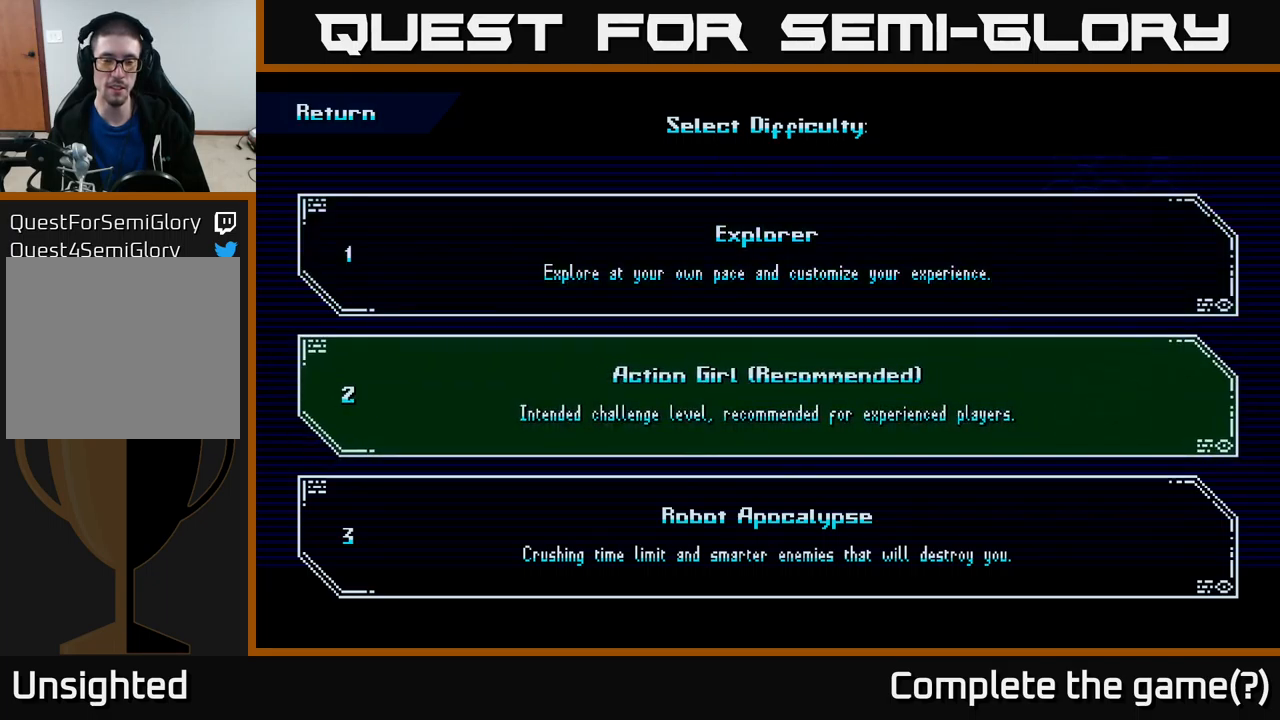
{"buttons": [], "left_stick": "center", "right_stick": "center", "events": []}
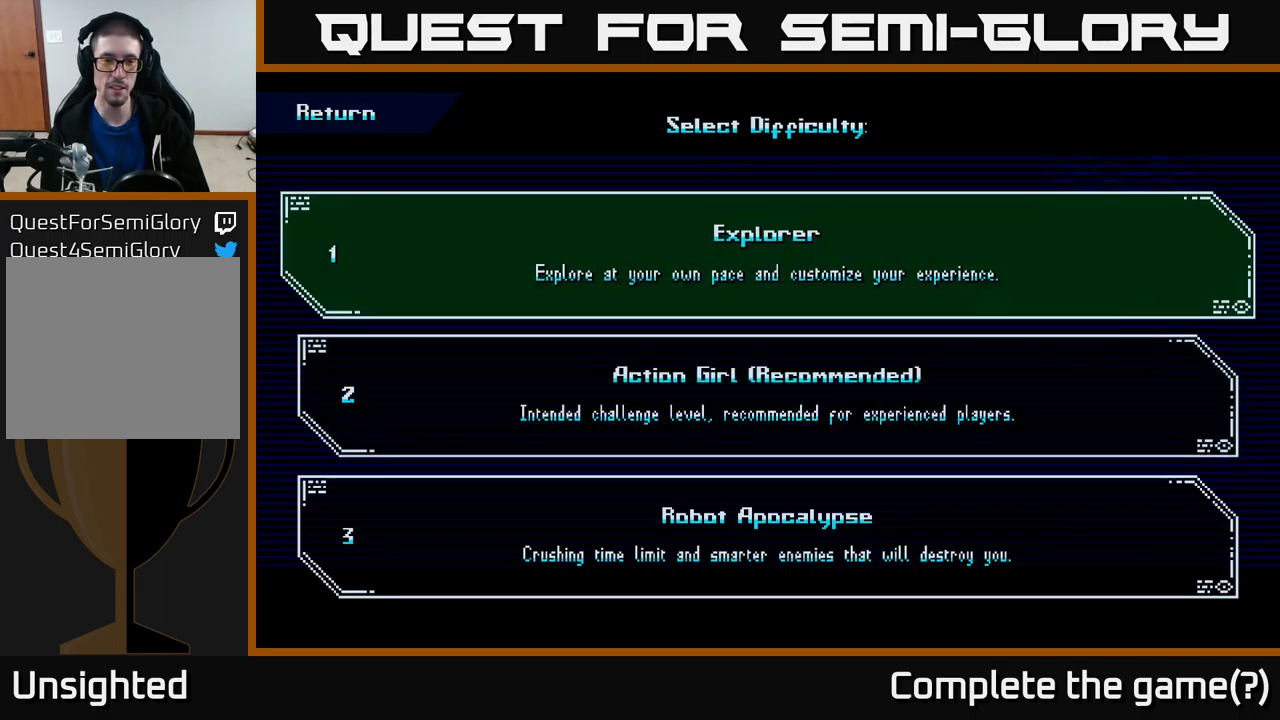
{"buttons": [], "left_stick": "center", "right_stick": "center", "events": [[33, "left_stick", "up"], [216, "left_stick", "center"], [300, "A", "down"], [383, "A", "up"]]}
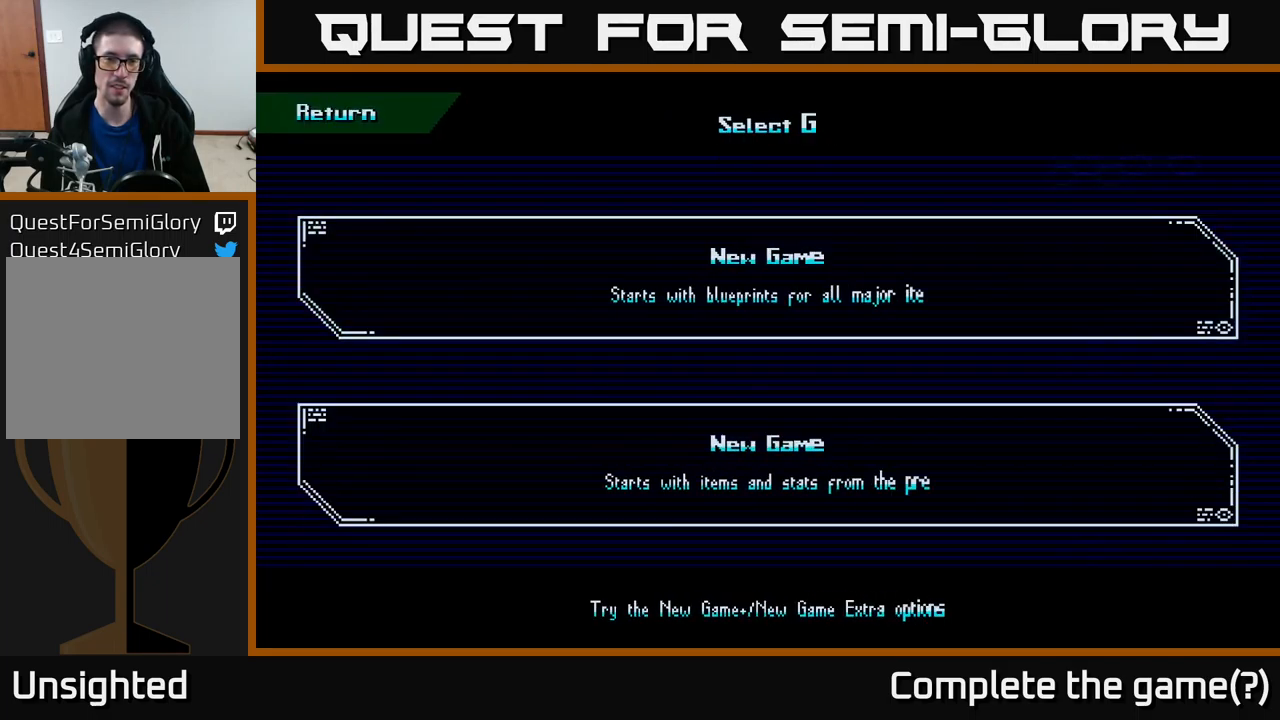
{"buttons": [], "left_stick": "center", "right_stick": "center", "events": []}
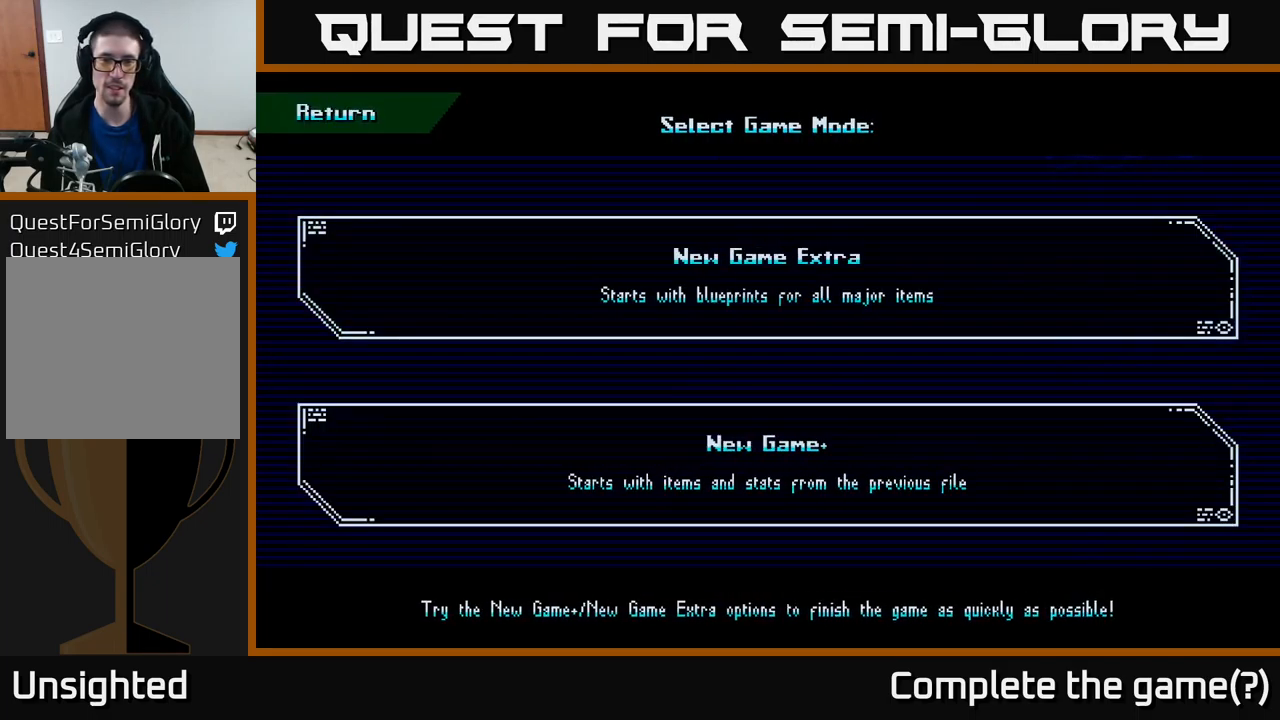
{"buttons": [], "left_stick": "center", "right_stick": "center", "events": [[216, "left_stick", "down"], [400, "left_stick", "center"]]}
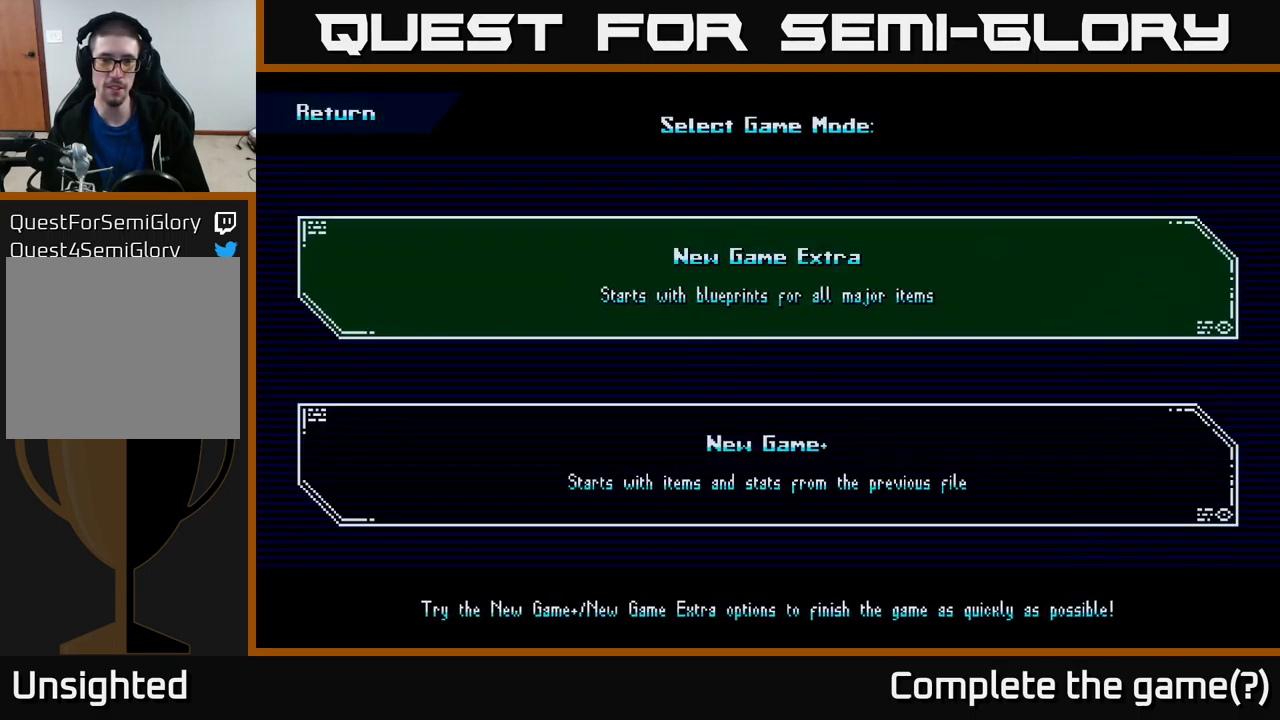
{"buttons": [], "left_stick": "center", "right_stick": "center", "events": []}
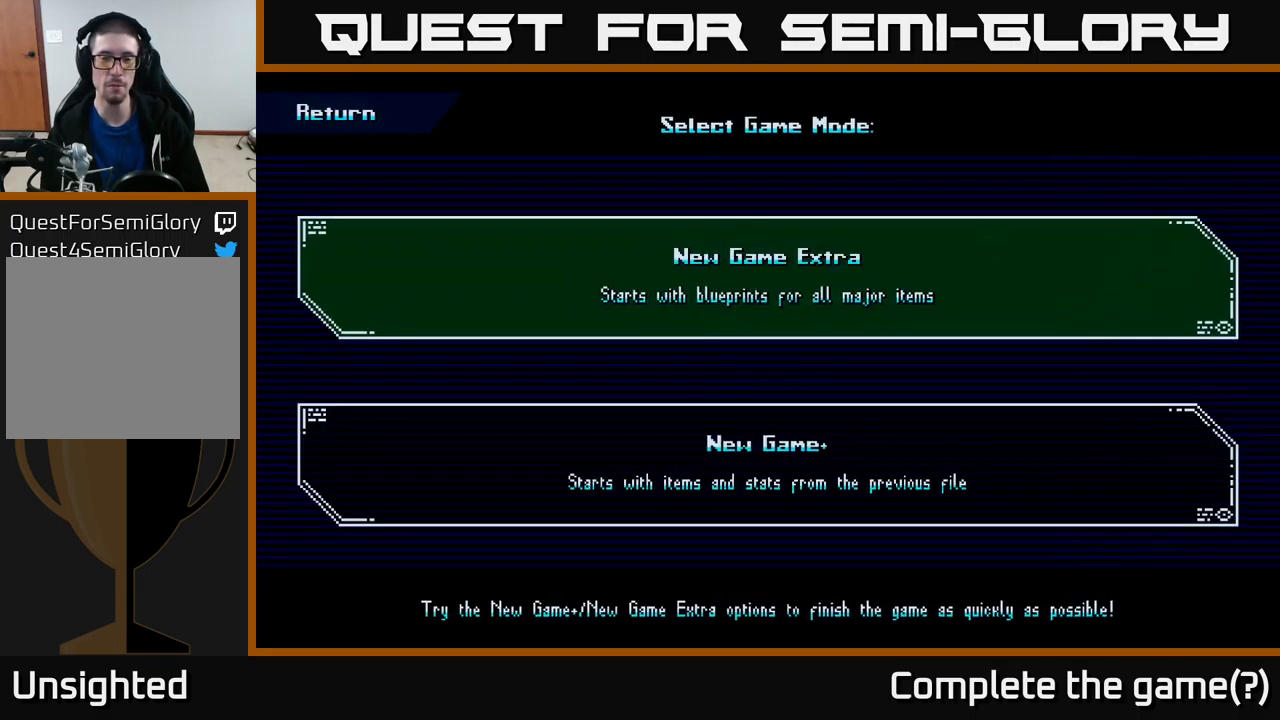
{"buttons": [], "left_stick": "center", "right_stick": "center", "events": []}
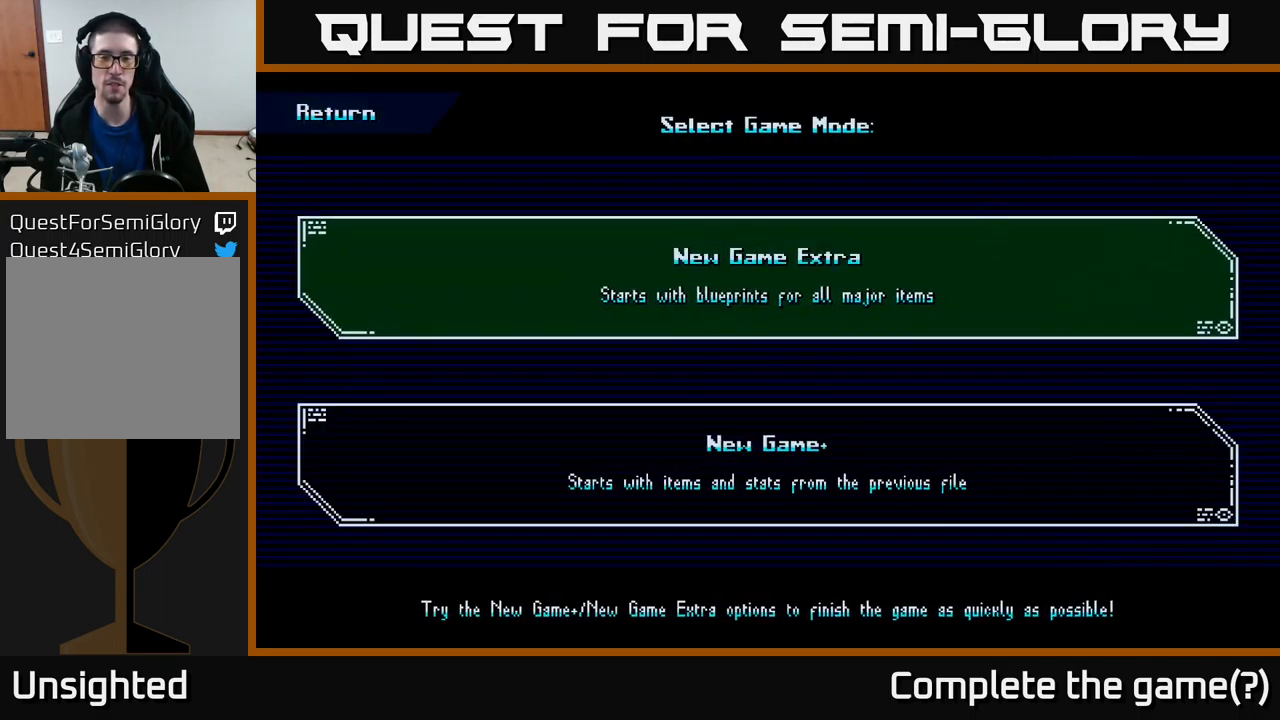
{"buttons": [], "left_stick": "center", "right_stick": "center", "events": []}
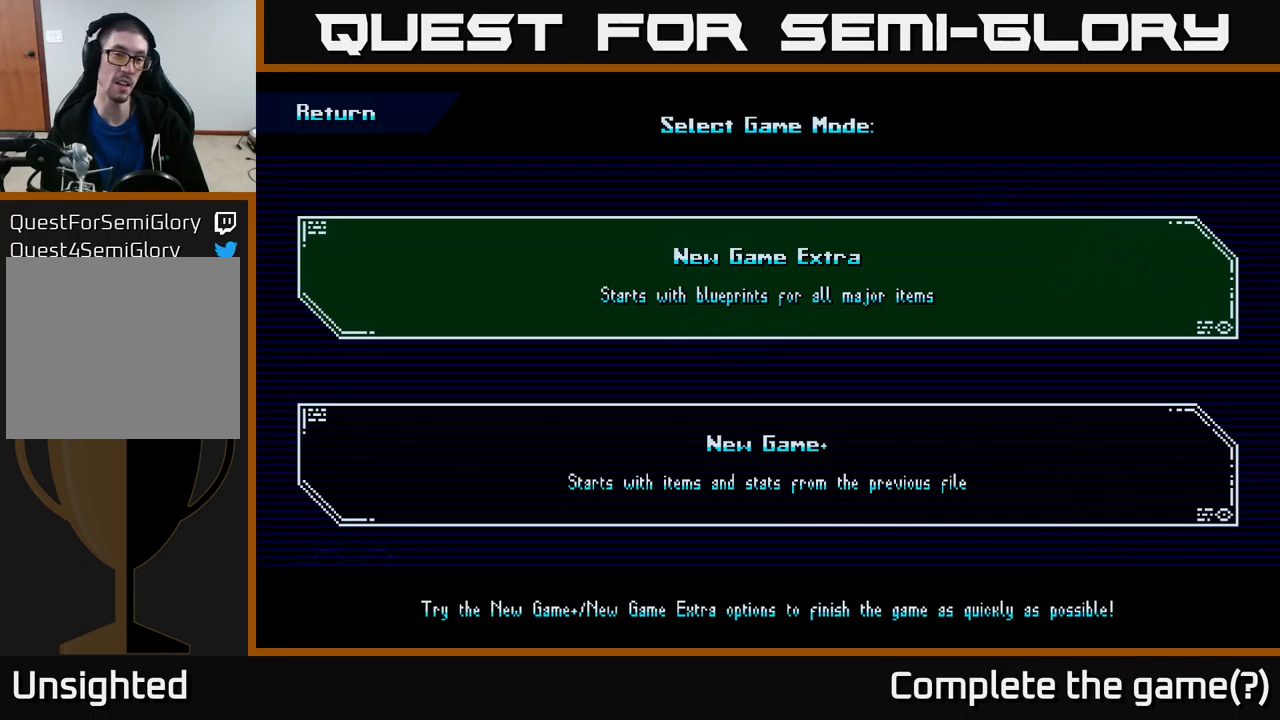
{"buttons": [], "left_stick": "center", "right_stick": "center", "events": []}
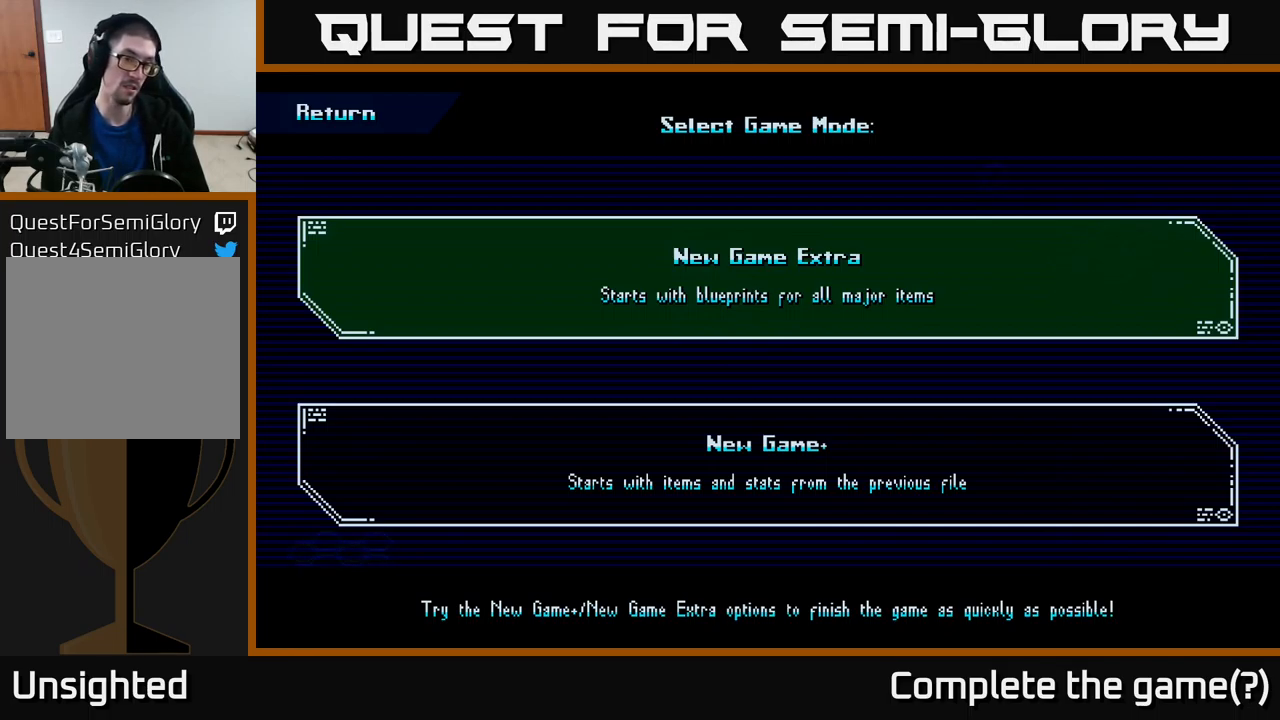
{"buttons": [], "left_stick": "center", "right_stick": "center", "events": []}
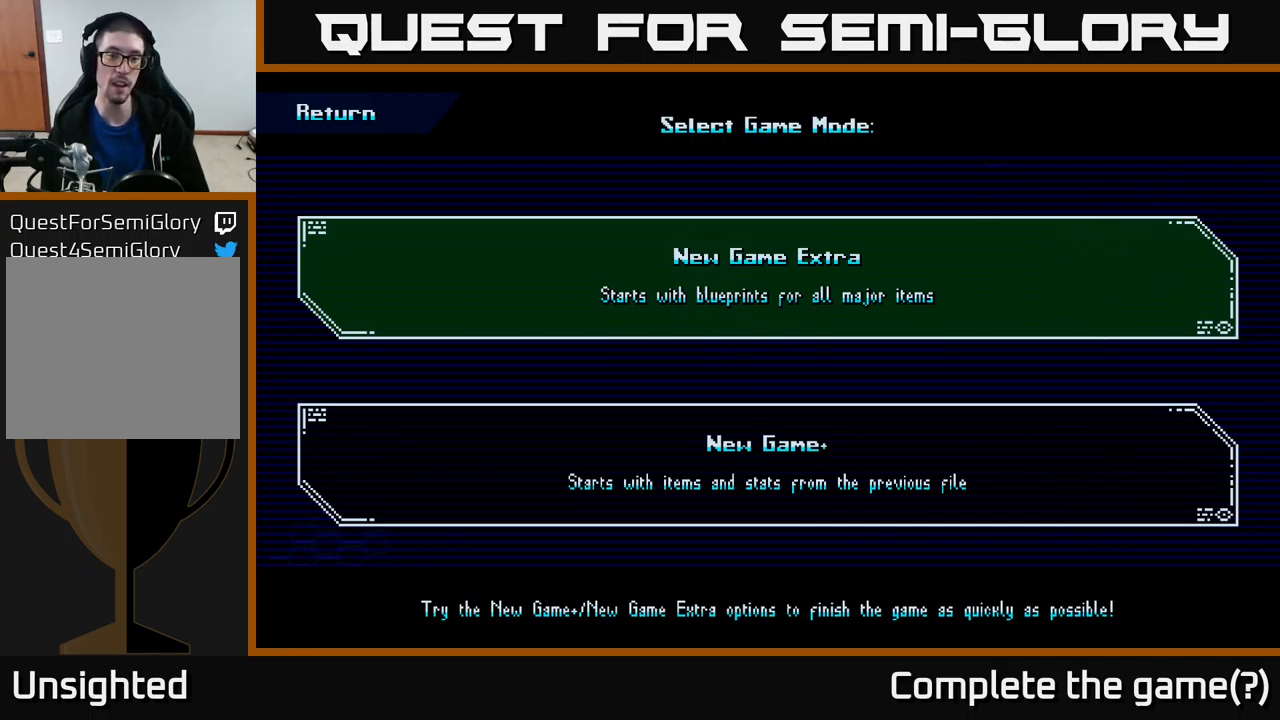
{"buttons": [], "left_stick": "center", "right_stick": "center", "events": []}
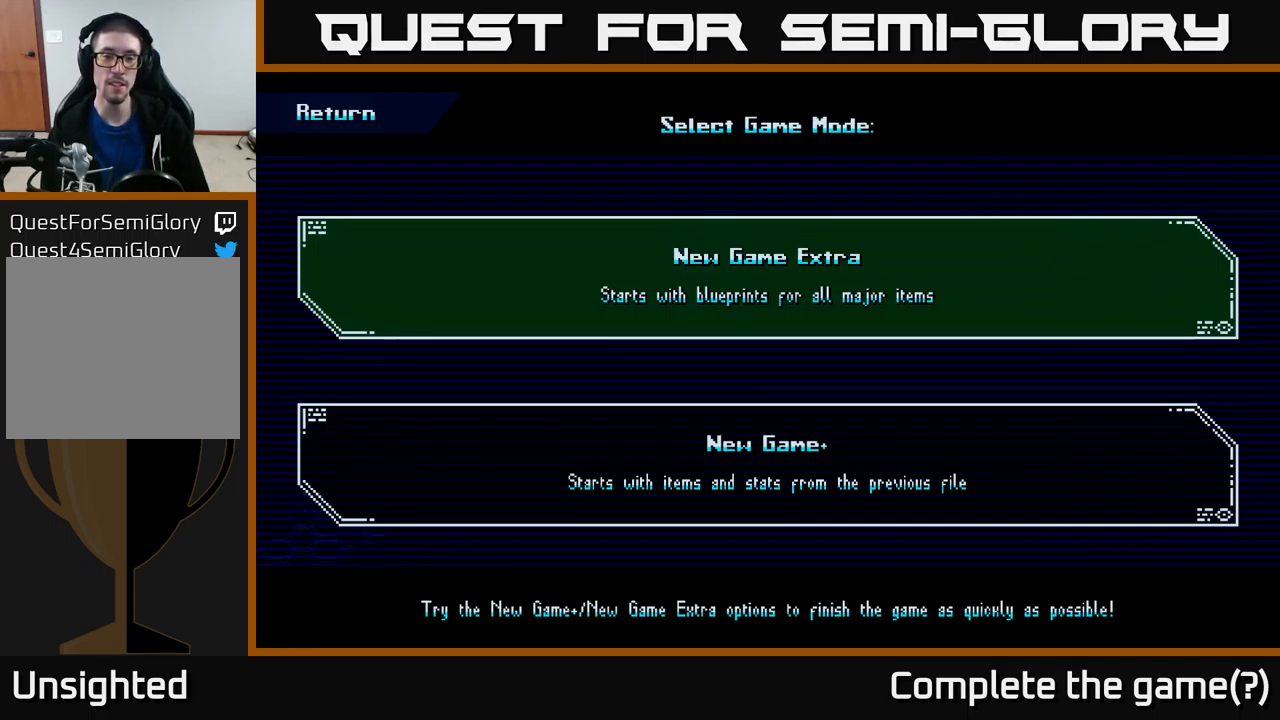
{"buttons": [], "left_stick": "center", "right_stick": "center", "events": [[233, "left_stick", "down"], [400, "left_stick", "center"]]}